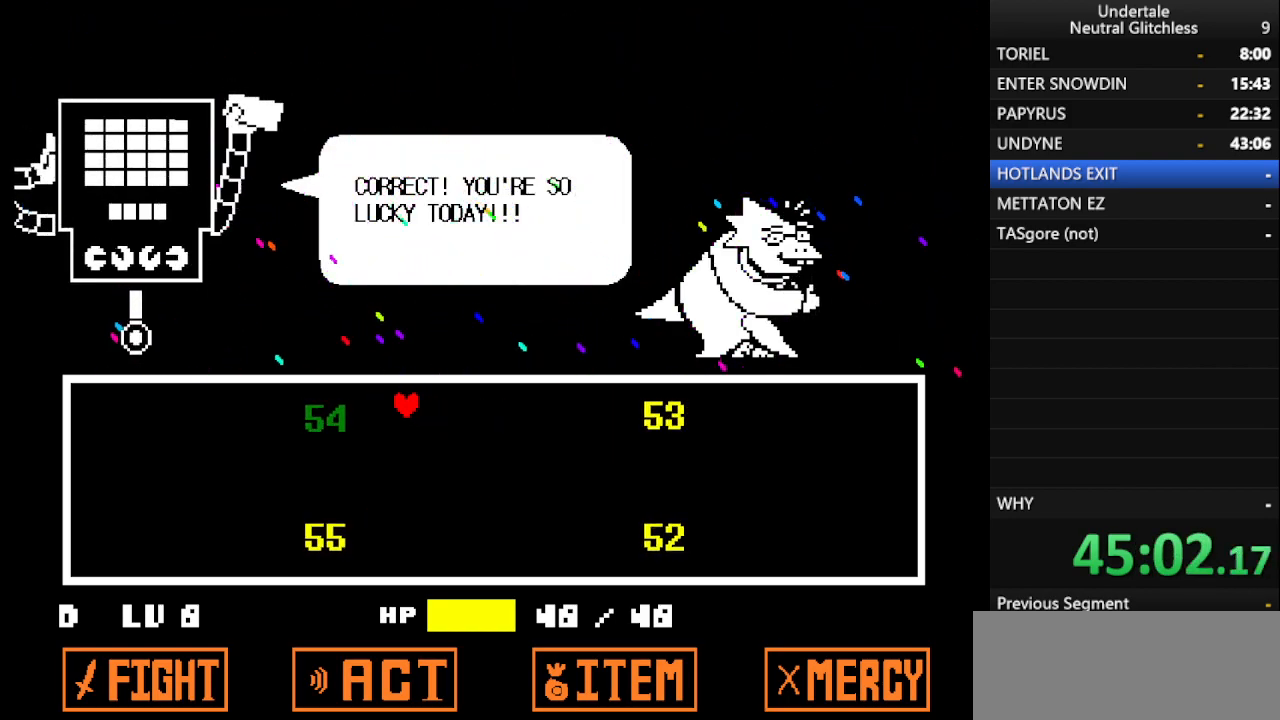
Gameplay with keyboard; each line is a JSON object with the keys held at the frame after it. "events" lists presses ("down") and releases ("up") of "alt", "c", "ctrl", "down", "left", "return", "right", "shift", "space", "up", "x" and "z" between this image and that frame as [ms after this image, input, new state], when the widget could be followed in between. No other keys are recorded. Mouse input is not recorded.
{"keys": [], "events": [[17, "return", "down"], [17, "shift", "down"], [50, "return", "up"], [50, "shift", "up"], [200, "return", "down"], [283, "return", "up"], [400, "return", "down"], [483, "return", "up"]]}
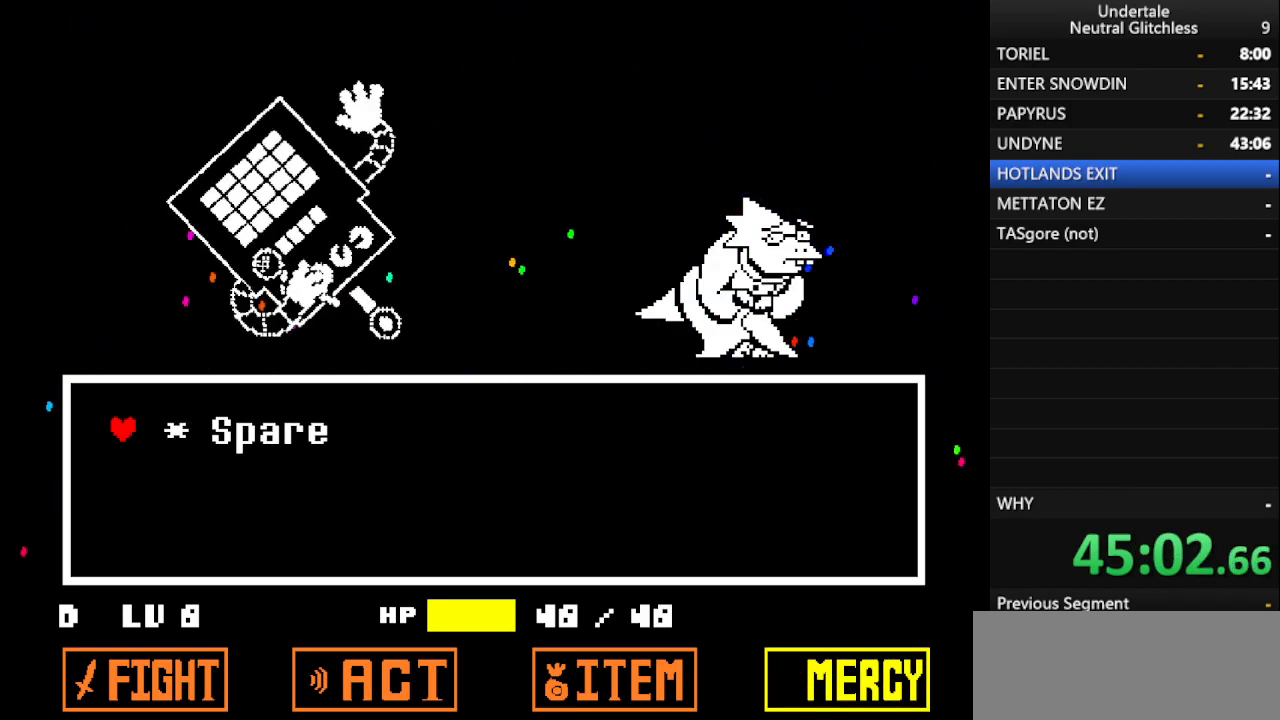
{"keys": [], "events": [[67, "return", "down"], [167, "return", "up"], [267, "return", "down"], [300, "return", "up"], [450, "return", "down"], [500, "return", "up"]]}
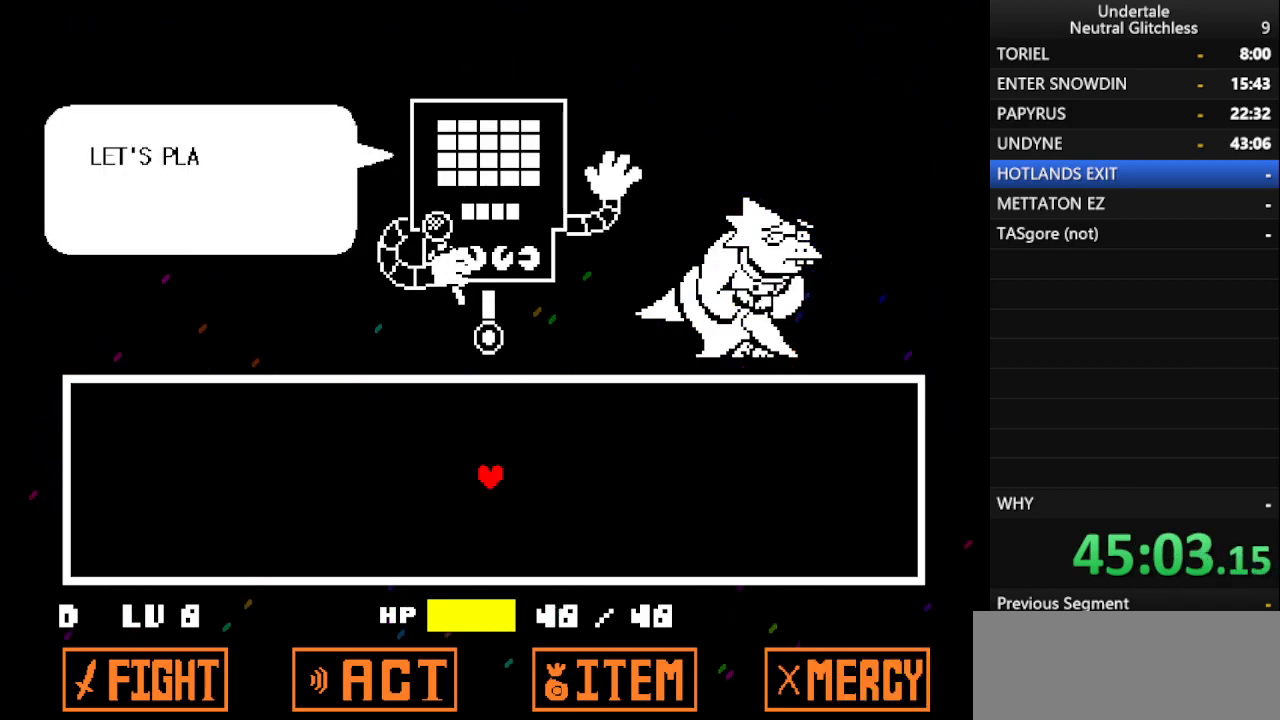
{"keys": ["return"], "events": [[33, "shift", "down"], [83, "shift", "up"], [133, "return", "down"], [233, "return", "up"], [283, "shift", "down"], [417, "return", "down"], [417, "shift", "up"]]}
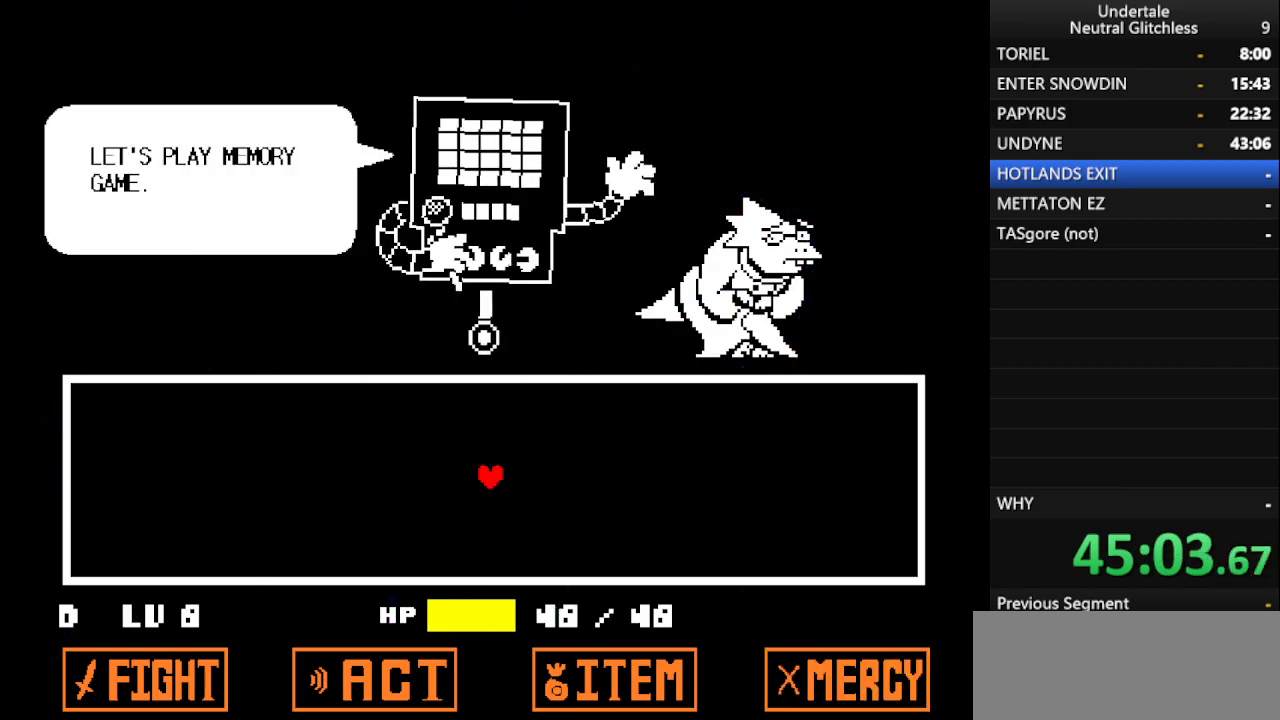
{"keys": [], "events": [[67, "return", "up"], [250, "return", "down"], [433, "return", "up"]]}
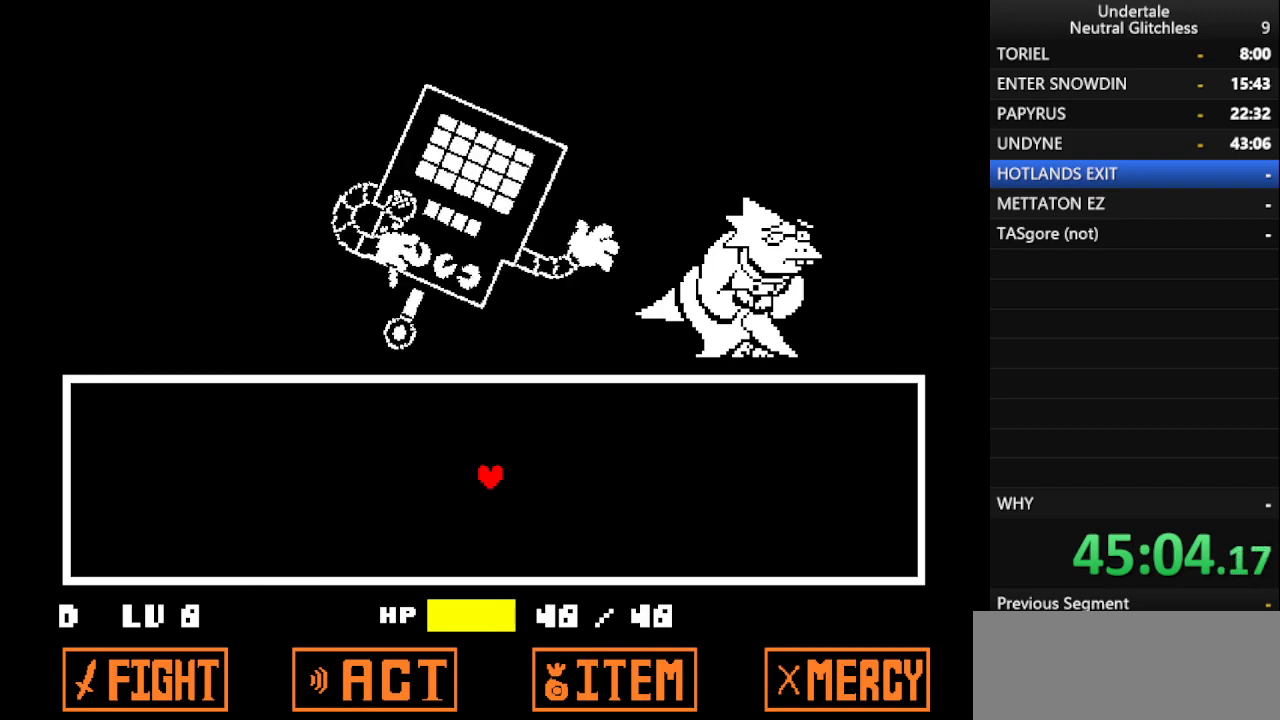
{"keys": [], "events": [[17, "return", "down"], [167, "return", "up"], [267, "return", "down"], [367, "return", "up"]]}
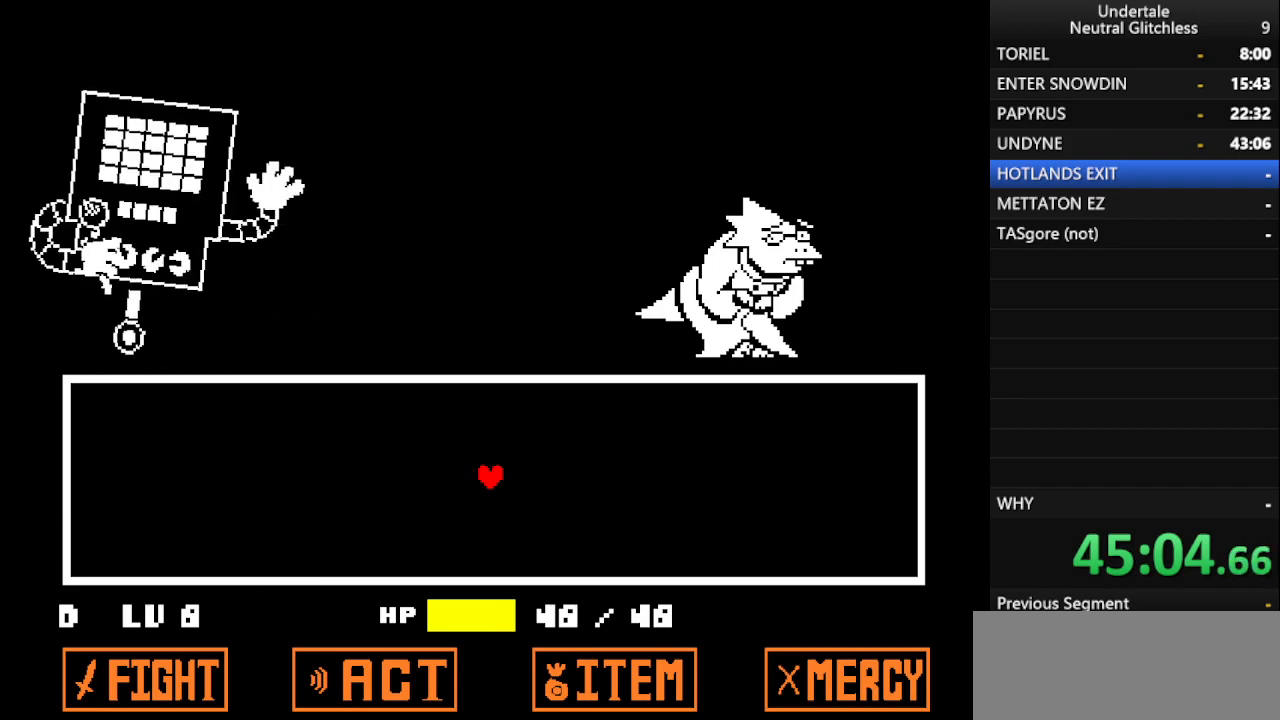
{"keys": ["return"], "events": [[33, "return", "down"], [133, "return", "up"], [417, "return", "down"]]}
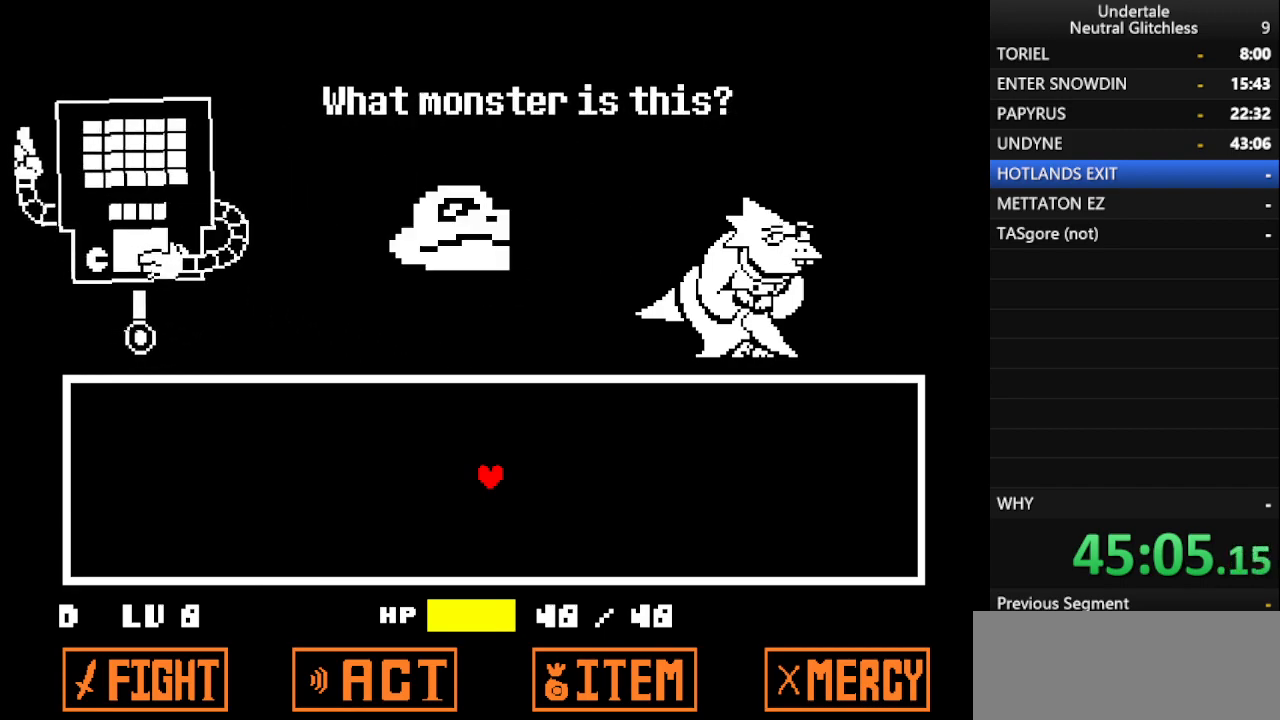
{"keys": [], "events": [[50, "return", "up"], [250, "return", "down"], [433, "return", "up"]]}
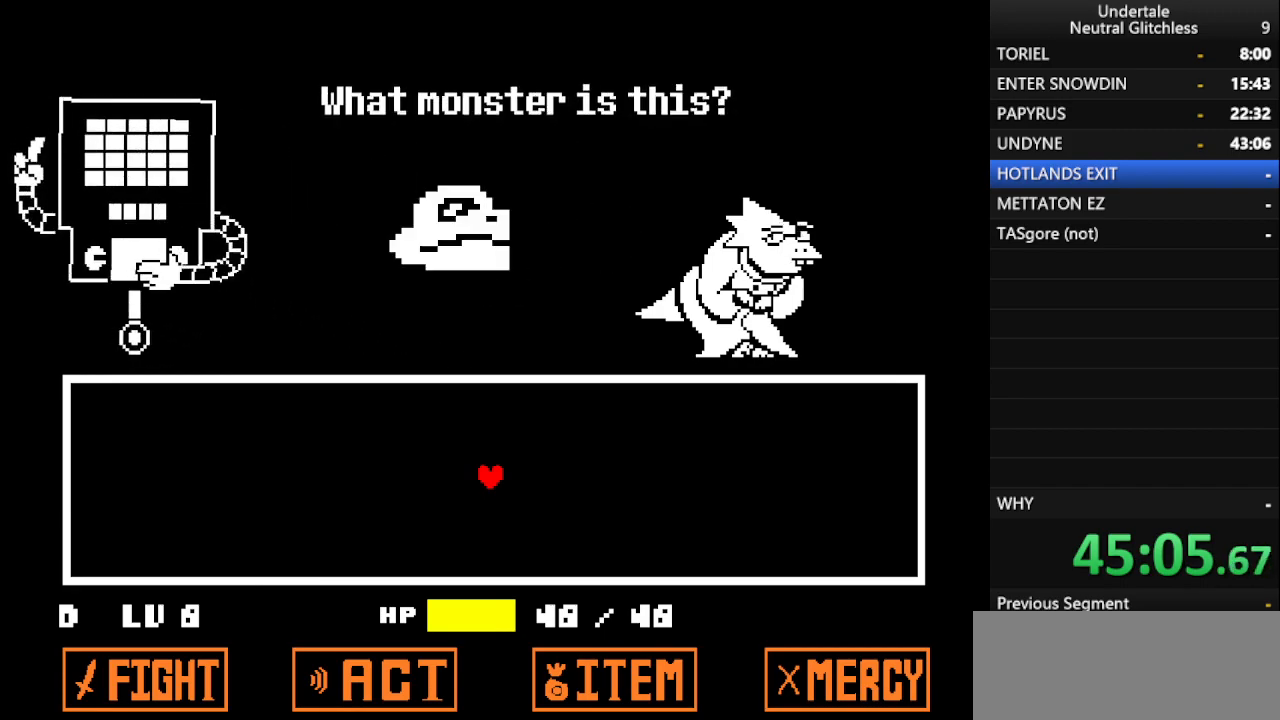
{"keys": ["return"], "events": [[83, "return", "down"], [217, "return", "up"], [450, "return", "down"]]}
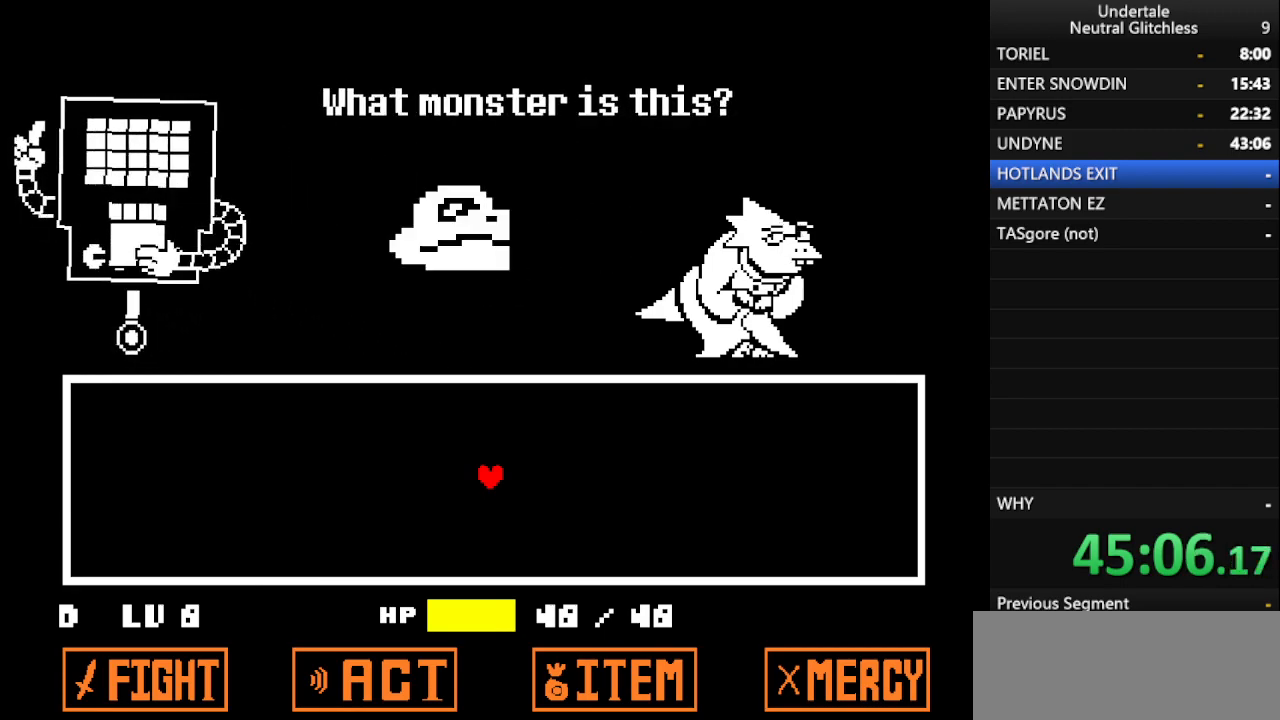
{"keys": ["return"], "events": [[133, "return", "up"], [383, "return", "down"]]}
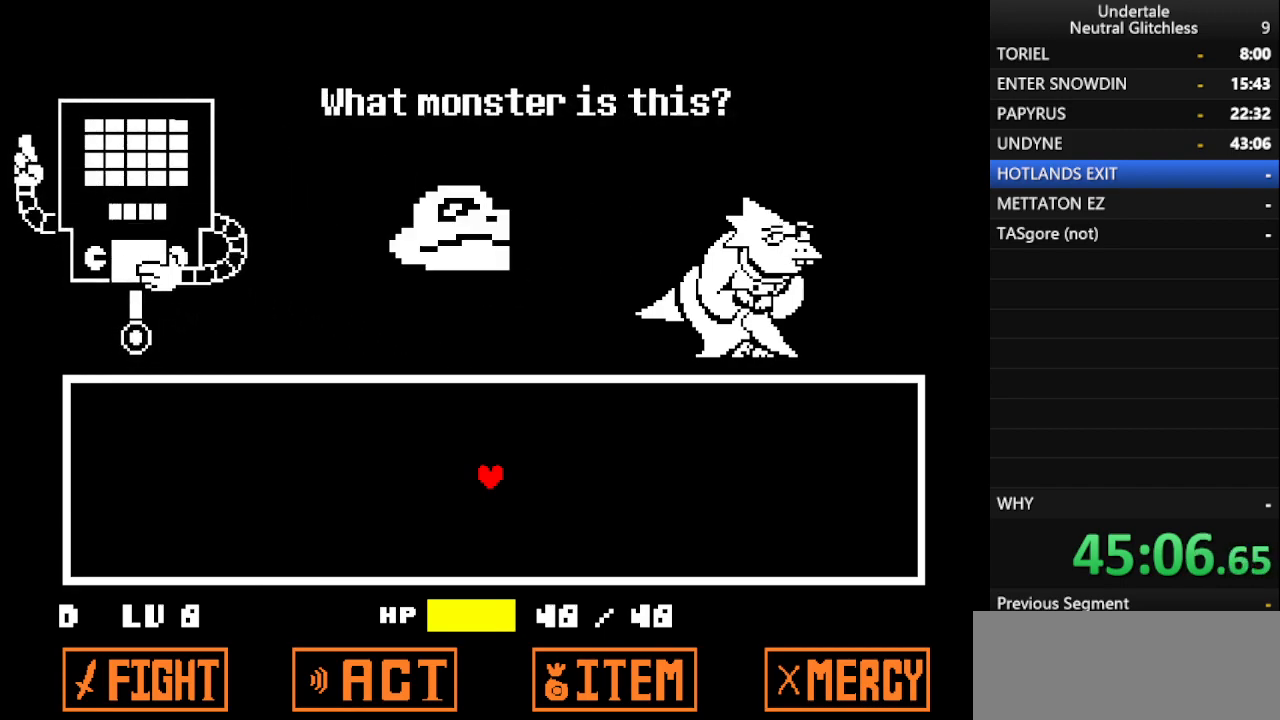
{"keys": ["down", "right"], "events": [[17, "return", "up"], [200, "return", "down"], [333, "return", "up"], [483, "down", "down"], [483, "right", "down"]]}
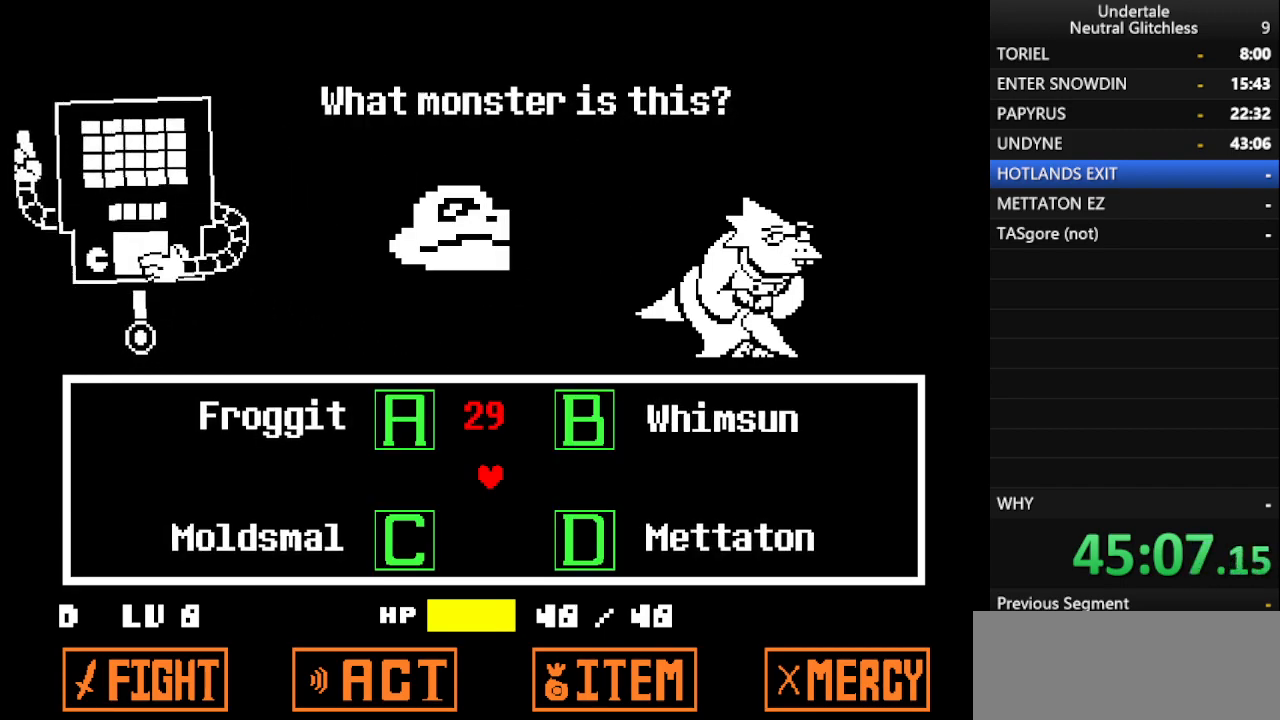
{"keys": [], "events": [[450, "down", "up"], [500, "right", "up"]]}
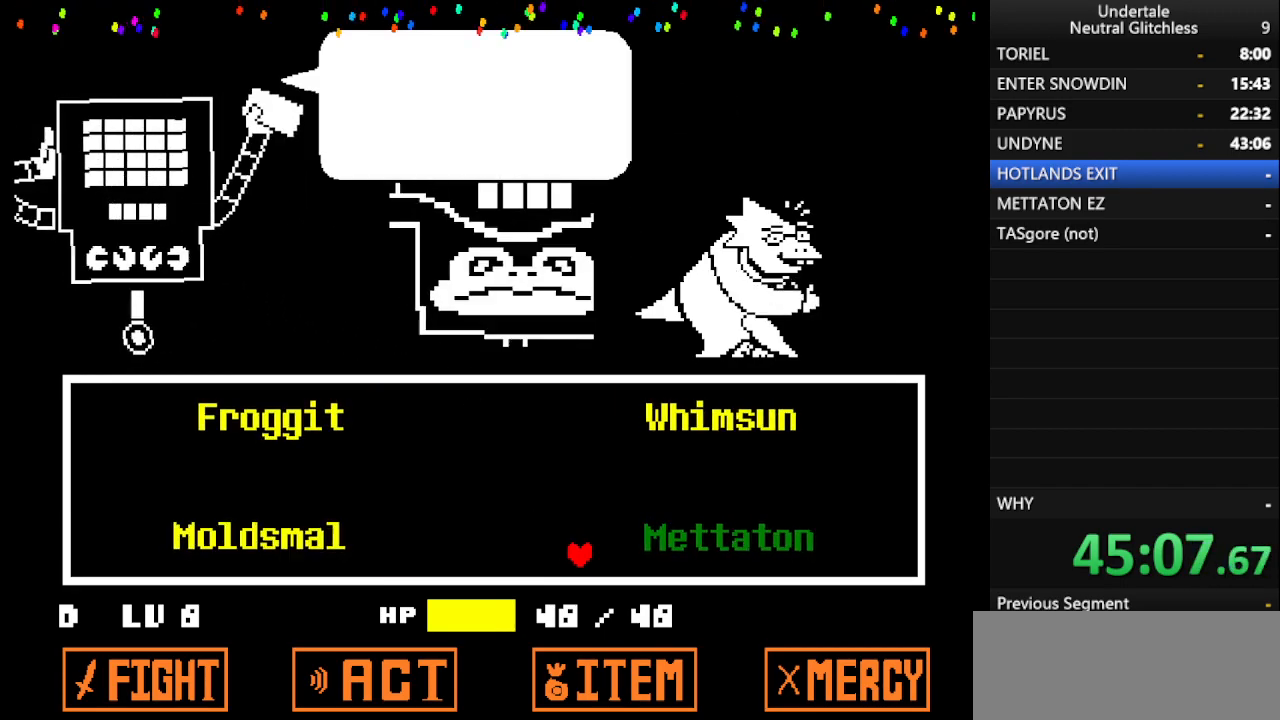
{"keys": [], "events": [[83, "return", "down"], [233, "return", "up"], [317, "return", "down"], [417, "return", "up"]]}
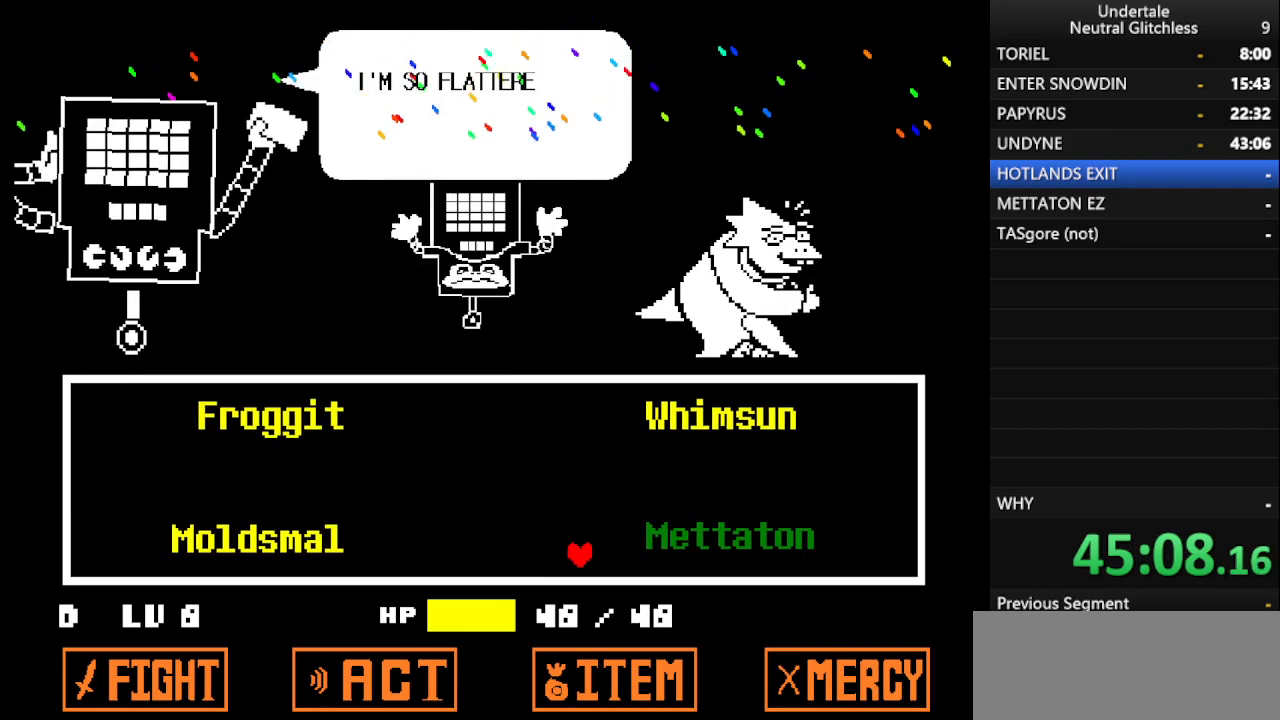
{"keys": [], "events": [[17, "return", "down"], [150, "return", "up"], [250, "return", "down"], [400, "return", "up"]]}
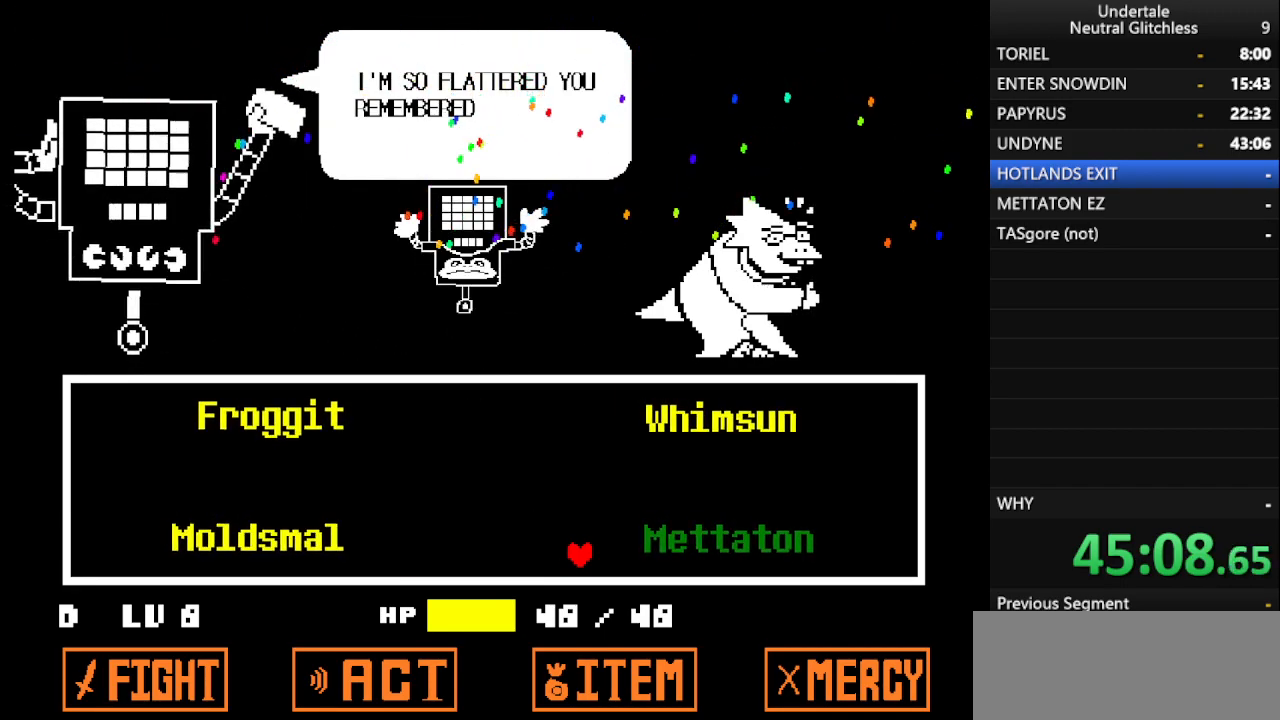
{"keys": ["return"], "events": [[17, "return", "down"], [117, "return", "up"], [217, "return", "down"], [350, "return", "up"], [450, "return", "down"]]}
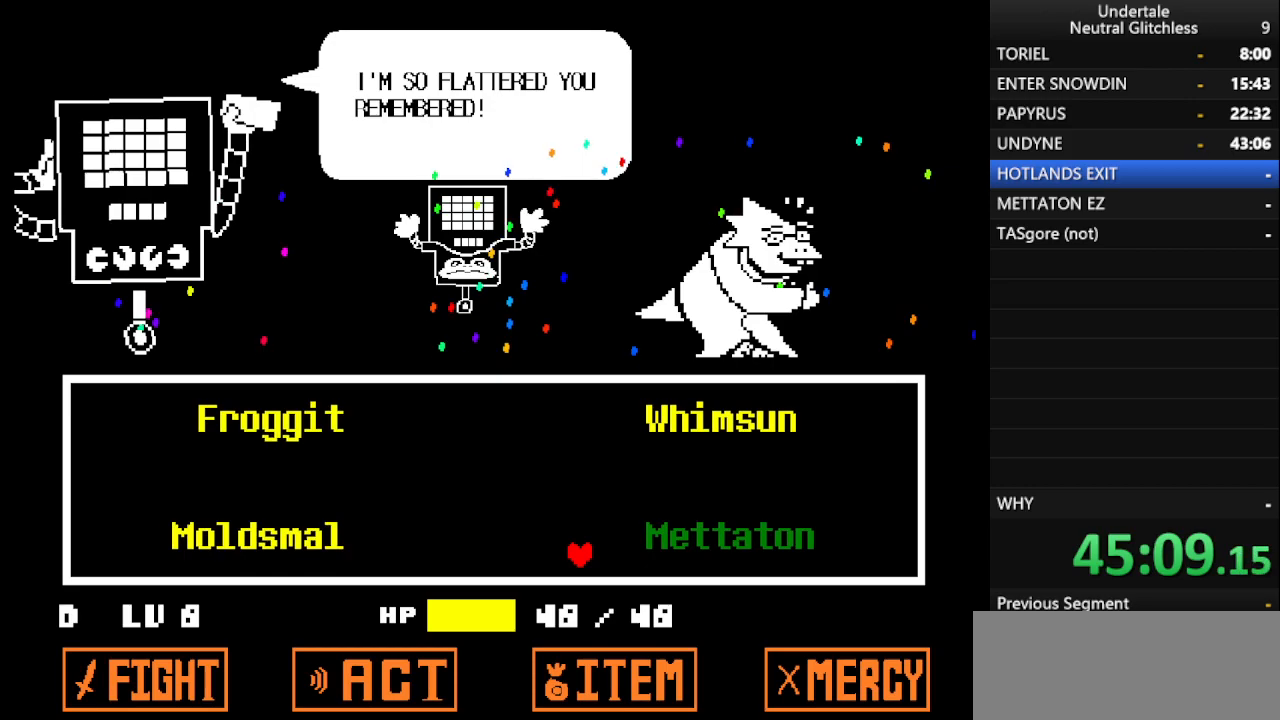
{"keys": [], "events": [[33, "return", "up"], [133, "return", "down"], [233, "return", "up"], [317, "return", "down"], [467, "return", "up"]]}
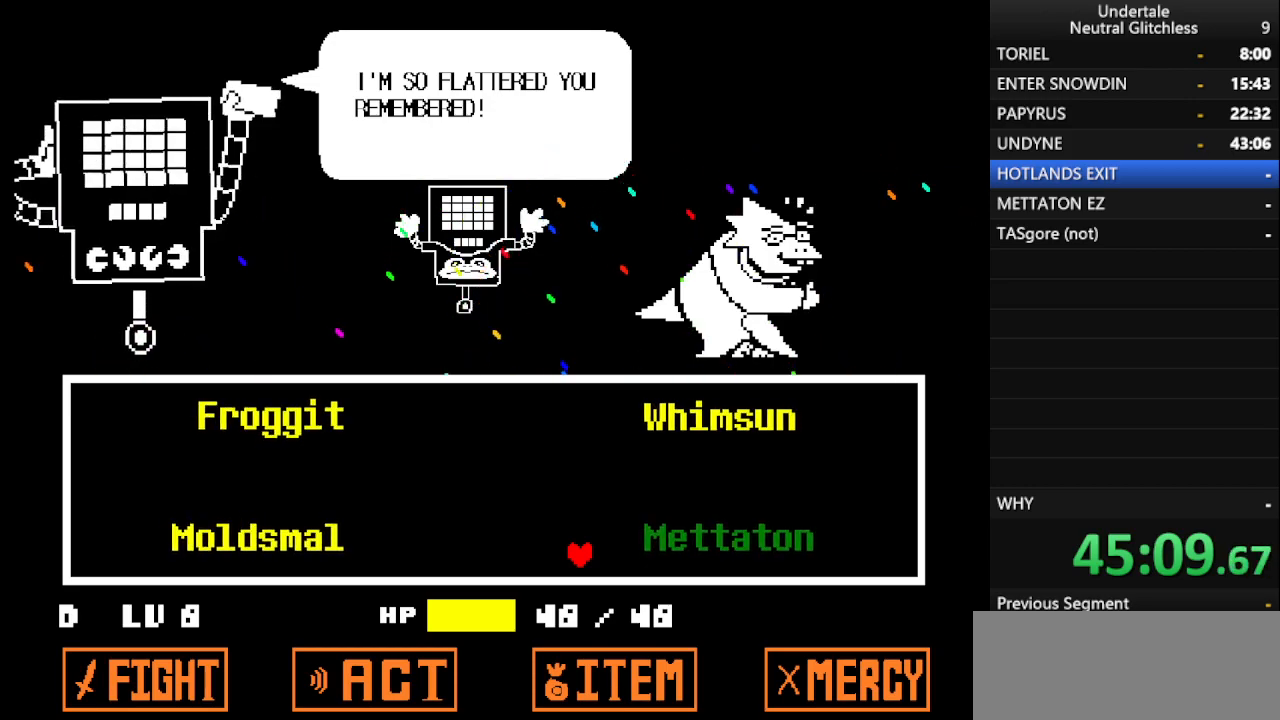
{"keys": ["return"], "events": [[67, "return", "down"], [150, "return", "up"], [250, "return", "down"], [383, "return", "up"], [483, "return", "down"]]}
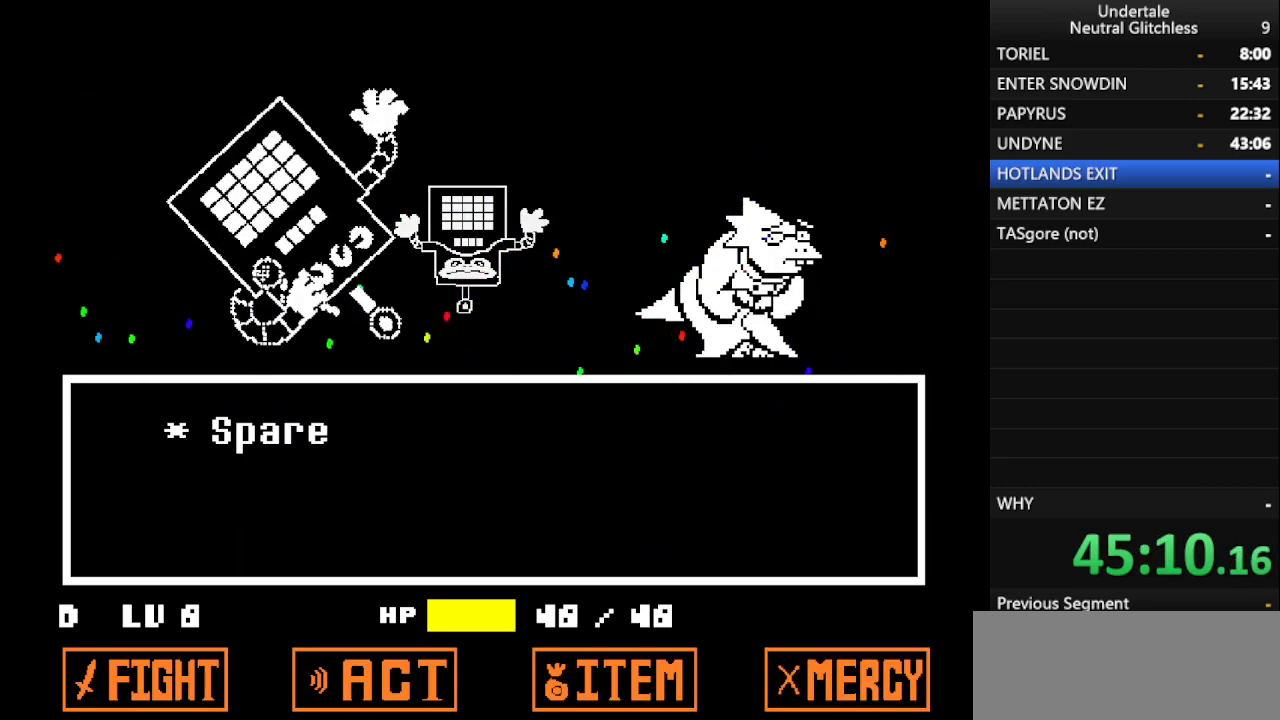
{"keys": [], "events": [[83, "return", "up"], [167, "return", "down"], [267, "return", "up"], [367, "return", "down"], [400, "return", "up"]]}
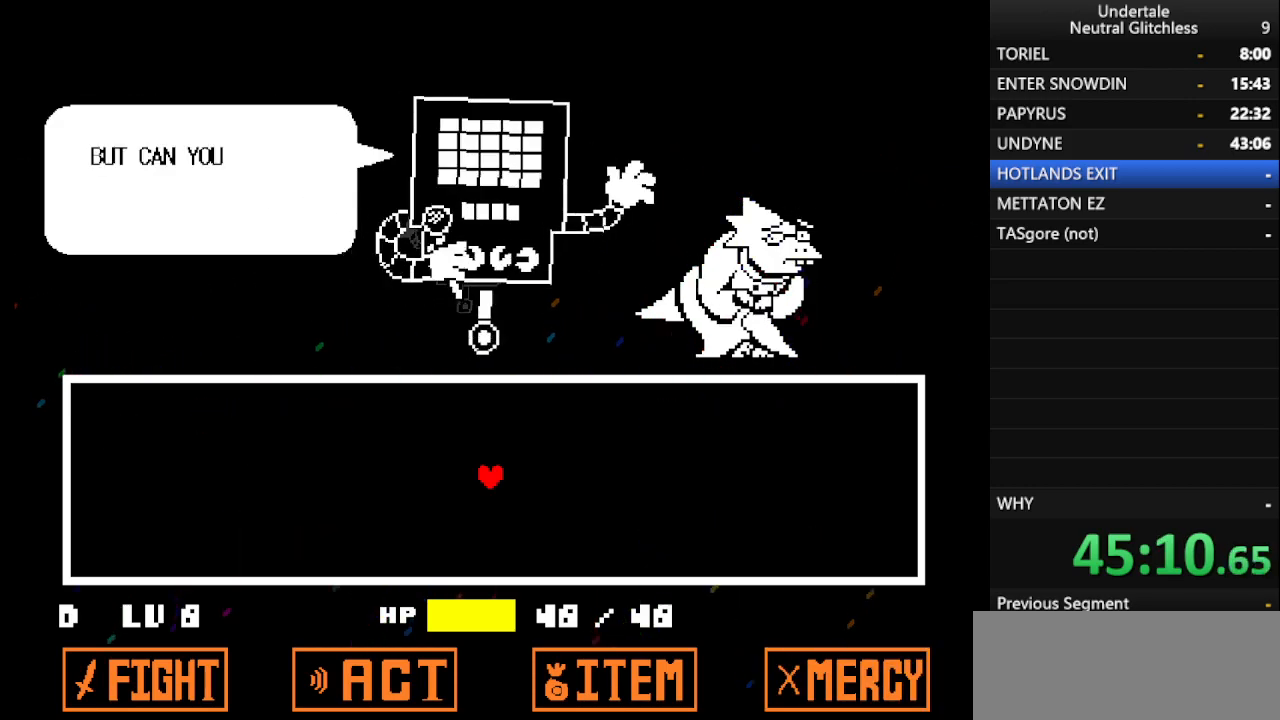
{"keys": ["return", "shift"], "events": [[33, "shift", "down"], [83, "return", "down"], [83, "shift", "up"], [183, "return", "up"], [233, "shift", "down"], [283, "return", "down"], [317, "shift", "up"], [367, "return", "up"], [417, "shift", "down"], [500, "return", "down"]]}
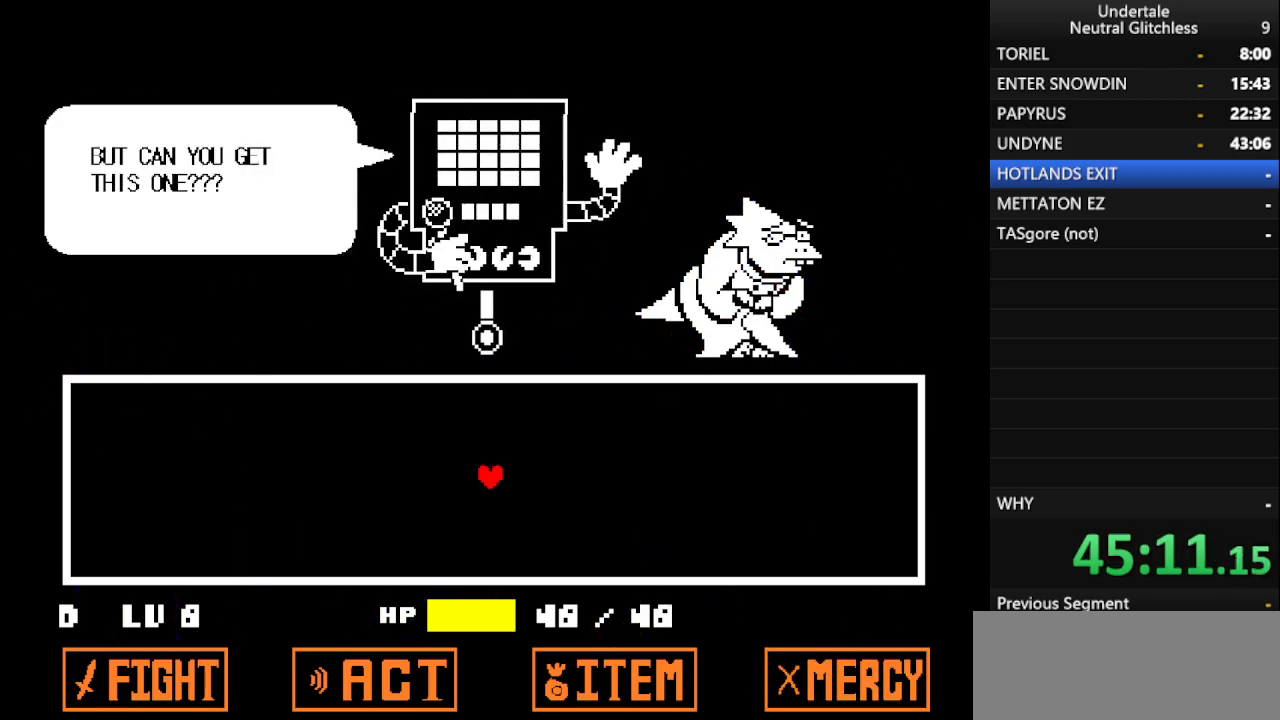
{"keys": [], "events": [[50, "shift", "up"], [150, "return", "up"], [200, "shift", "down"], [250, "return", "down"], [300, "shift", "up"], [333, "return", "up"]]}
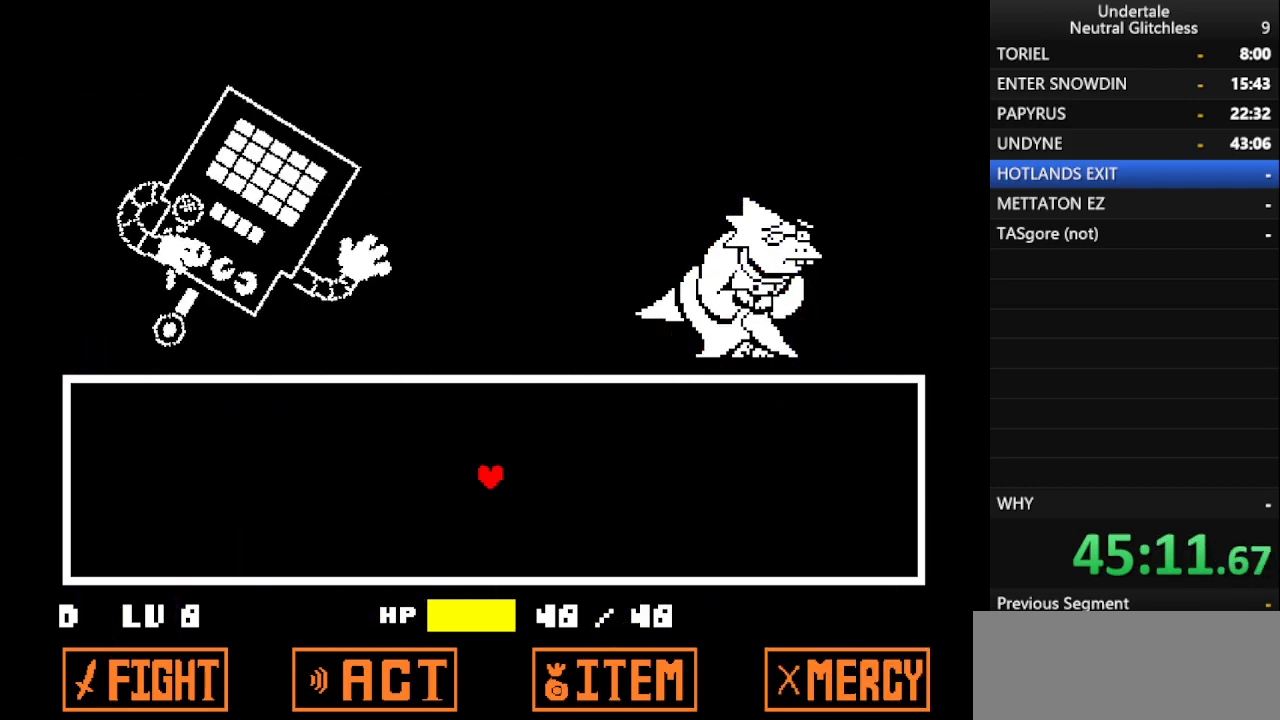
{"keys": [], "events": [[300, "return", "down"], [400, "return", "up"]]}
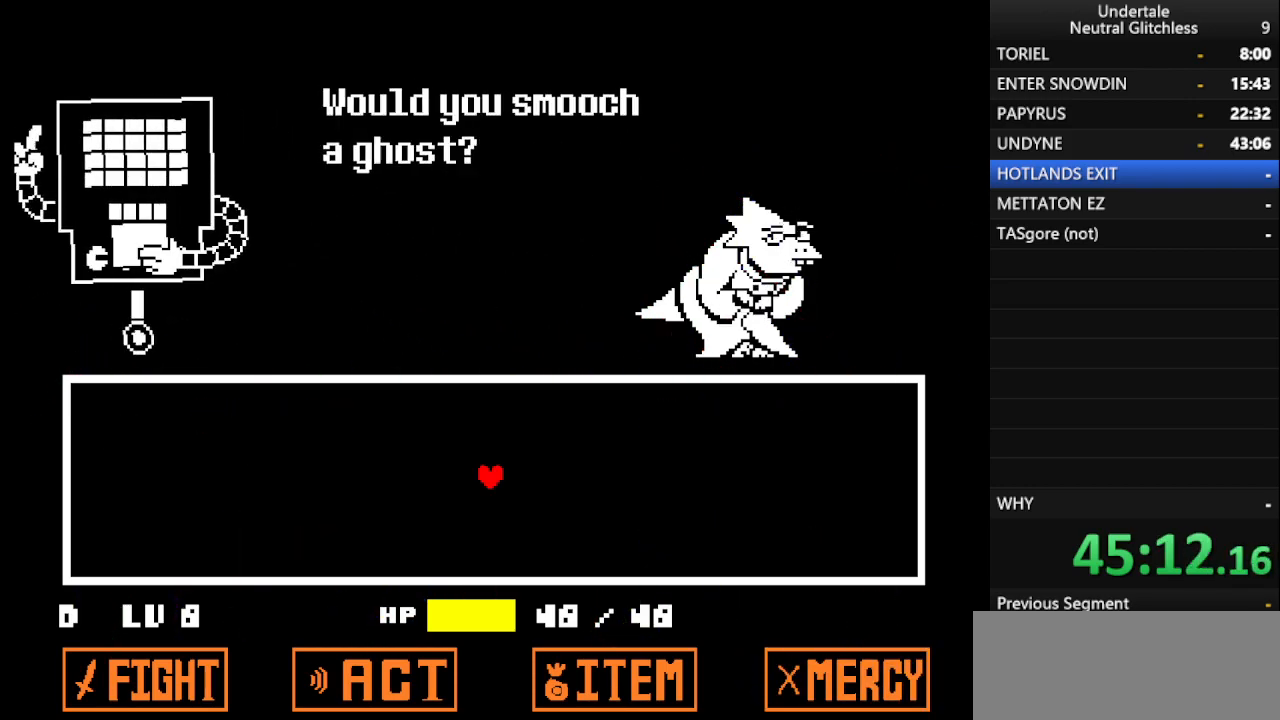
{"keys": [], "events": [[100, "return", "down"], [183, "return", "up"], [233, "shift", "down"], [333, "return", "down"], [367, "shift", "up"], [467, "return", "up"]]}
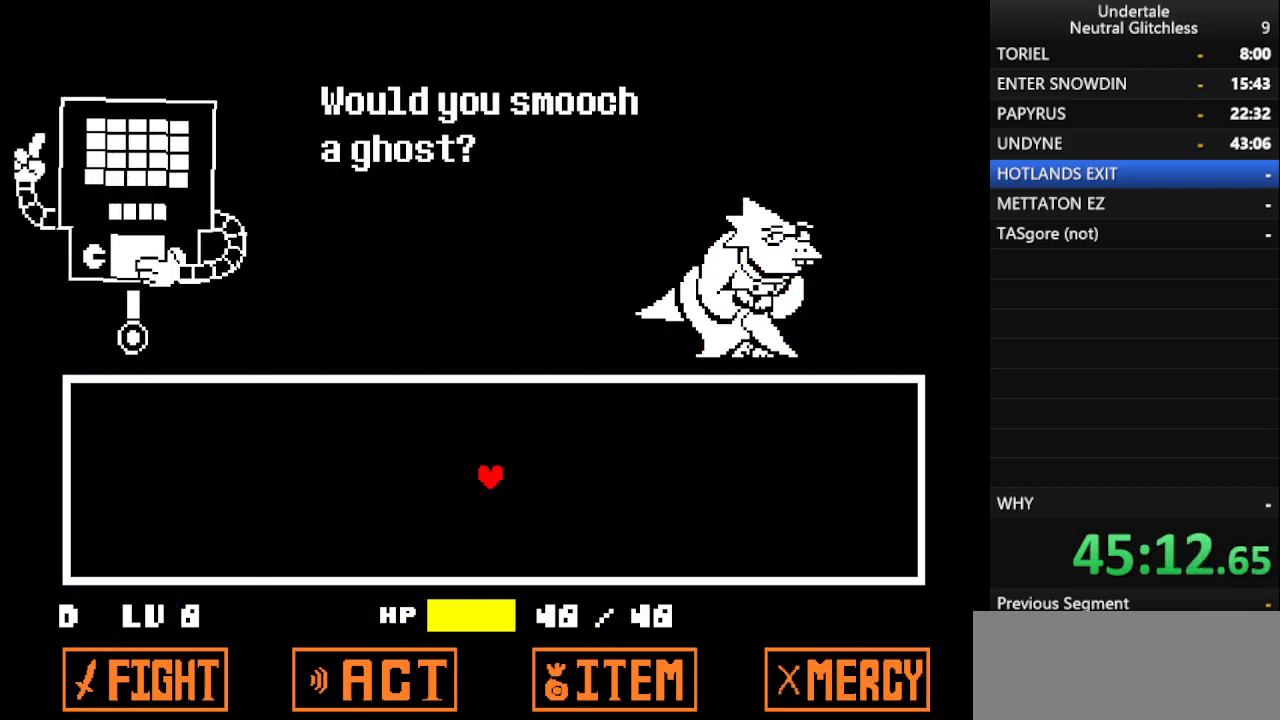
{"keys": [], "events": [[150, "shift", "down"], [250, "return", "down"], [250, "shift", "up"], [333, "return", "up"]]}
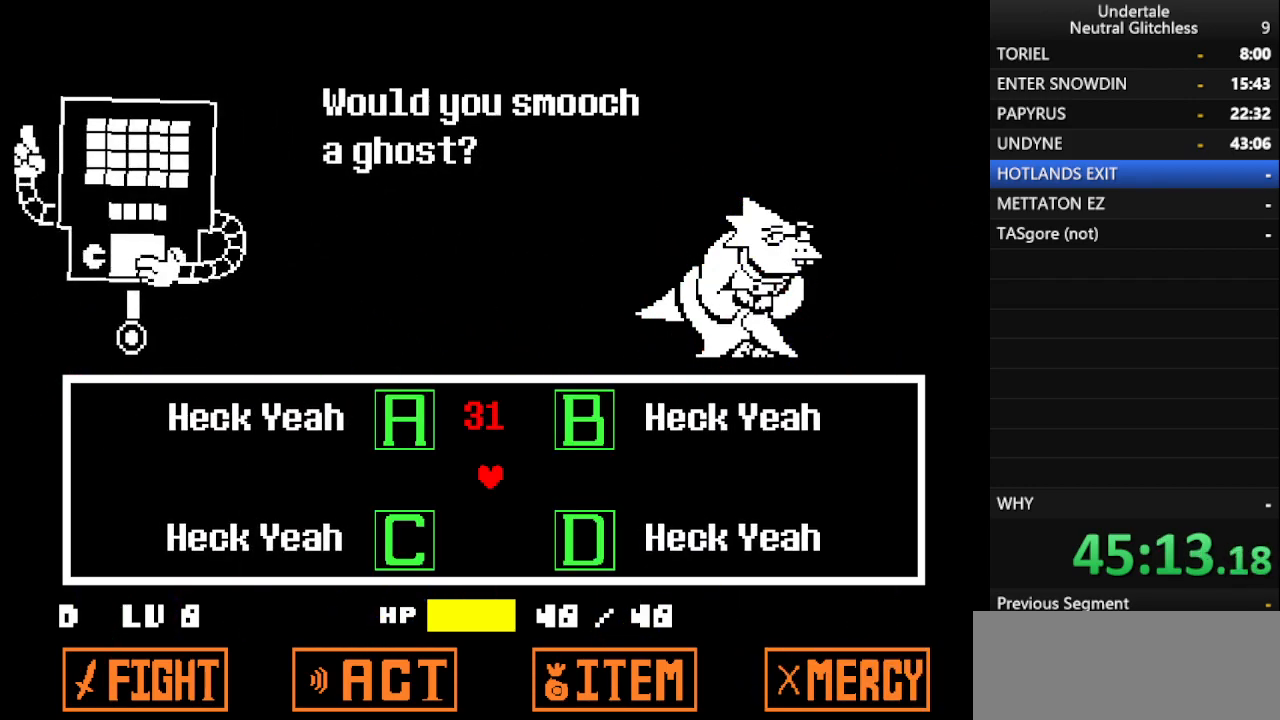
{"keys": ["right", "up"], "events": [[17, "right", "down"], [83, "down", "down"], [167, "down", "up"], [267, "up", "down"]]}
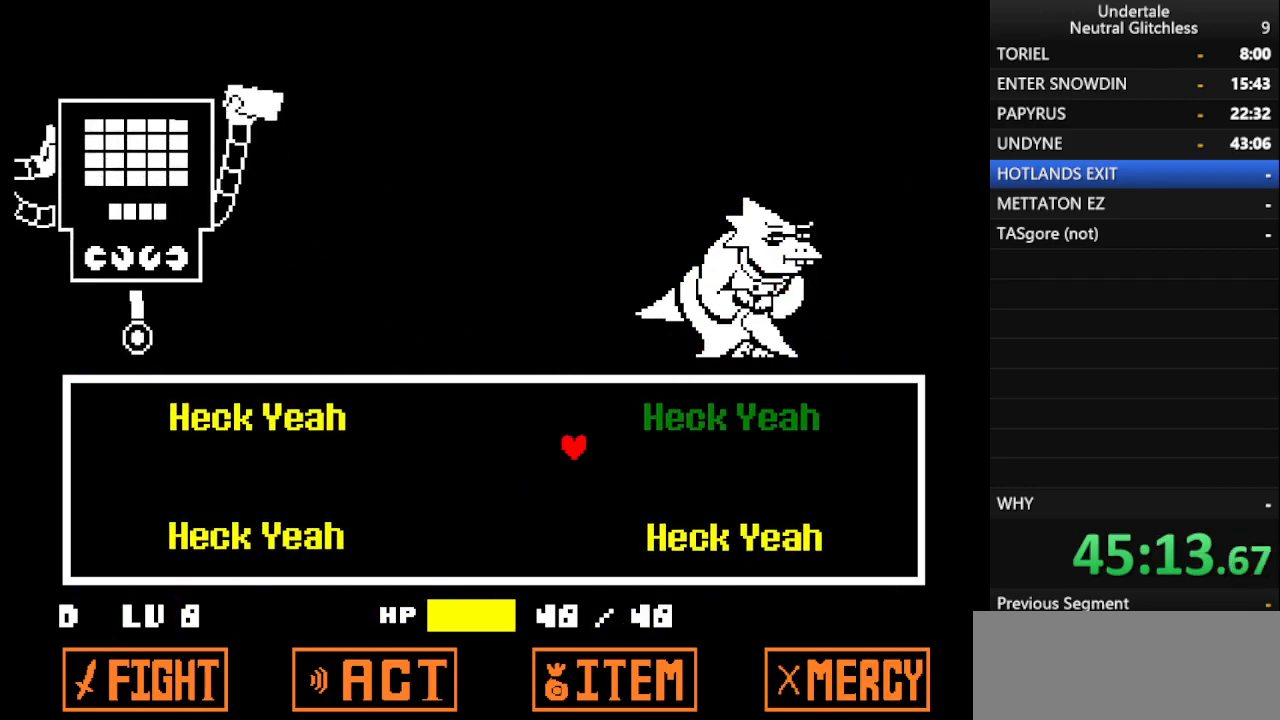
{"keys": ["return"], "events": [[50, "up", "up"], [133, "right", "up"], [183, "return", "down"], [267, "return", "up"], [367, "shift", "down"], [417, "return", "down"], [467, "shift", "up"]]}
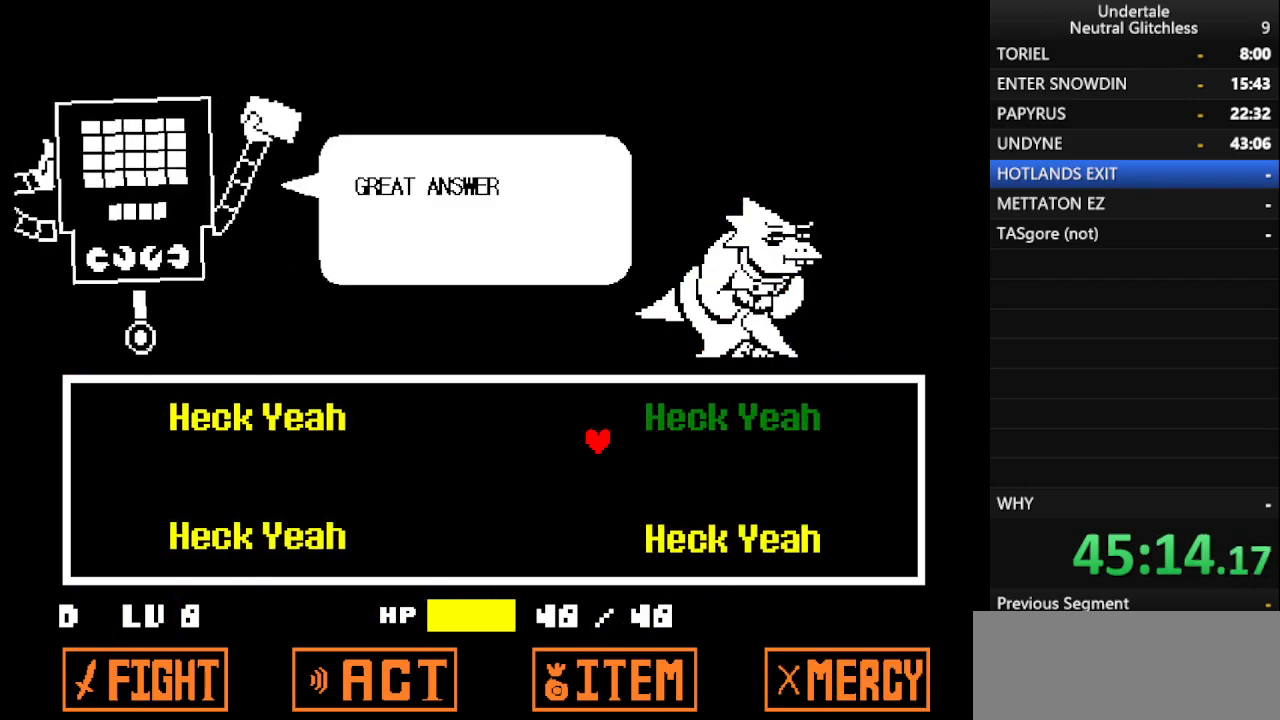
{"keys": ["return"], "events": [[50, "return", "up"], [100, "shift", "down"], [200, "return", "down"], [250, "shift", "up"], [300, "return", "up"], [350, "shift", "down"], [433, "return", "down"], [483, "shift", "up"]]}
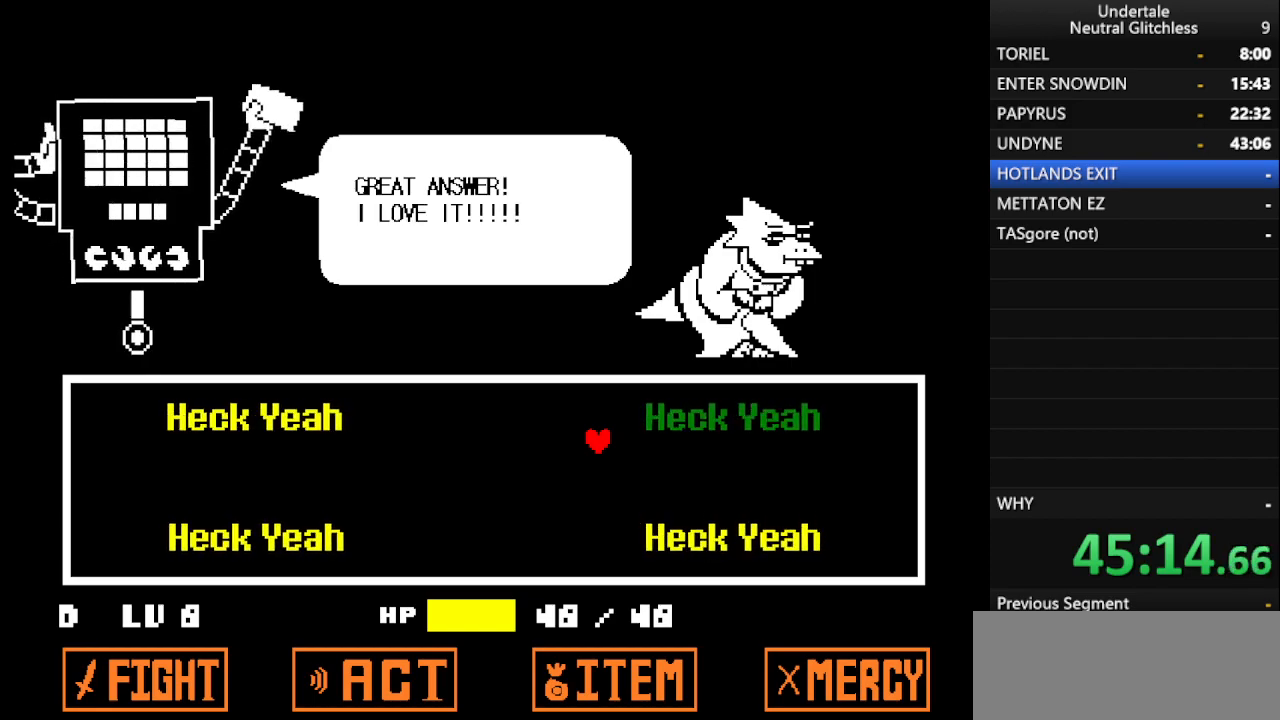
{"keys": ["shift"], "events": [[67, "return", "up"], [167, "return", "down"], [167, "shift", "down"], [317, "shift", "up"], [450, "return", "up"], [500, "shift", "down"]]}
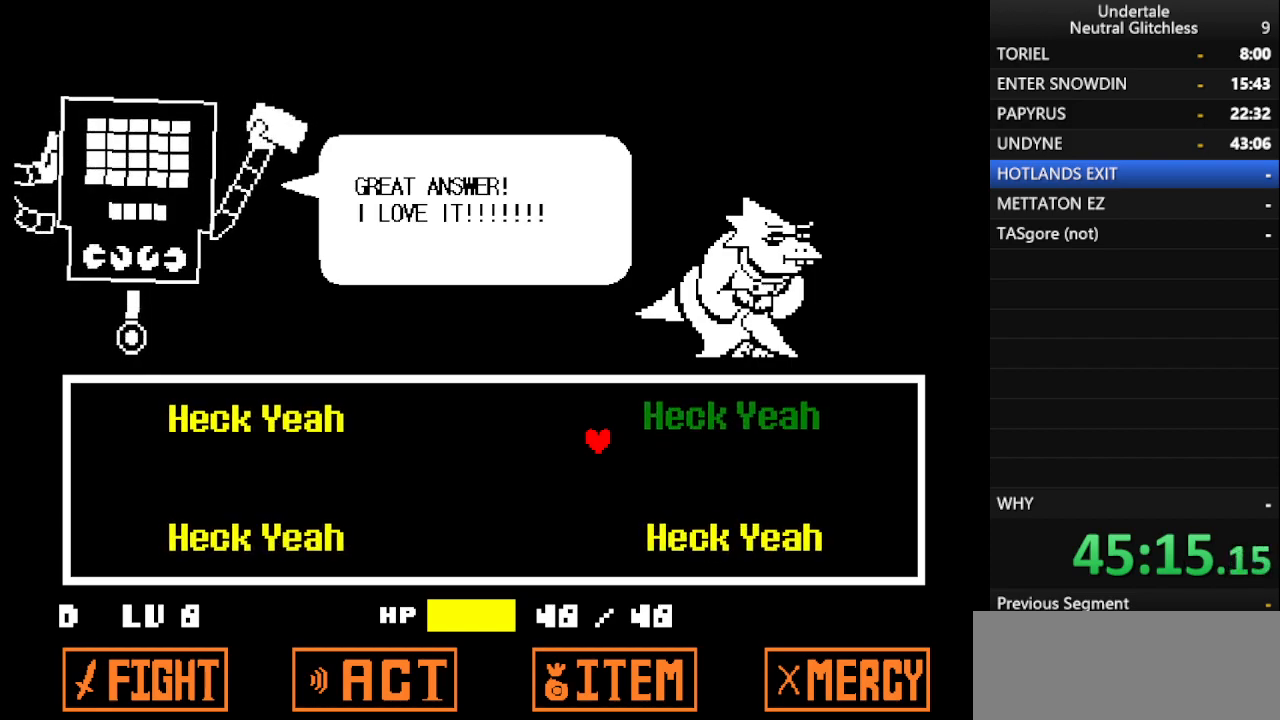
{"keys": ["shift"], "events": [[33, "return", "down"], [83, "shift", "up"], [133, "return", "up"], [233, "shift", "down"], [283, "return", "down"], [283, "shift", "up"], [367, "return", "up"], [417, "shift", "down"]]}
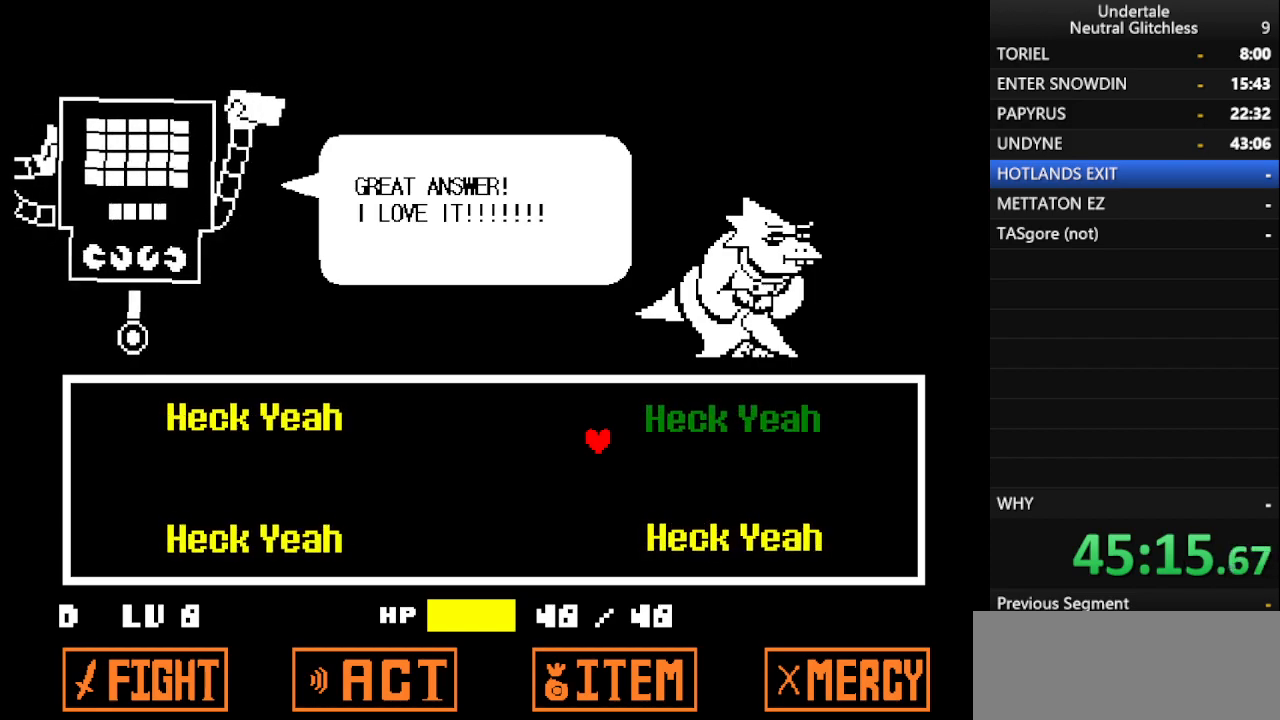
{"keys": ["return", "shift"], "events": [[17, "return", "down"], [17, "shift", "up"], [100, "return", "up"], [150, "shift", "down"], [233, "return", "down"], [283, "shift", "up"], [383, "return", "up"], [383, "shift", "down"], [483, "return", "down"]]}
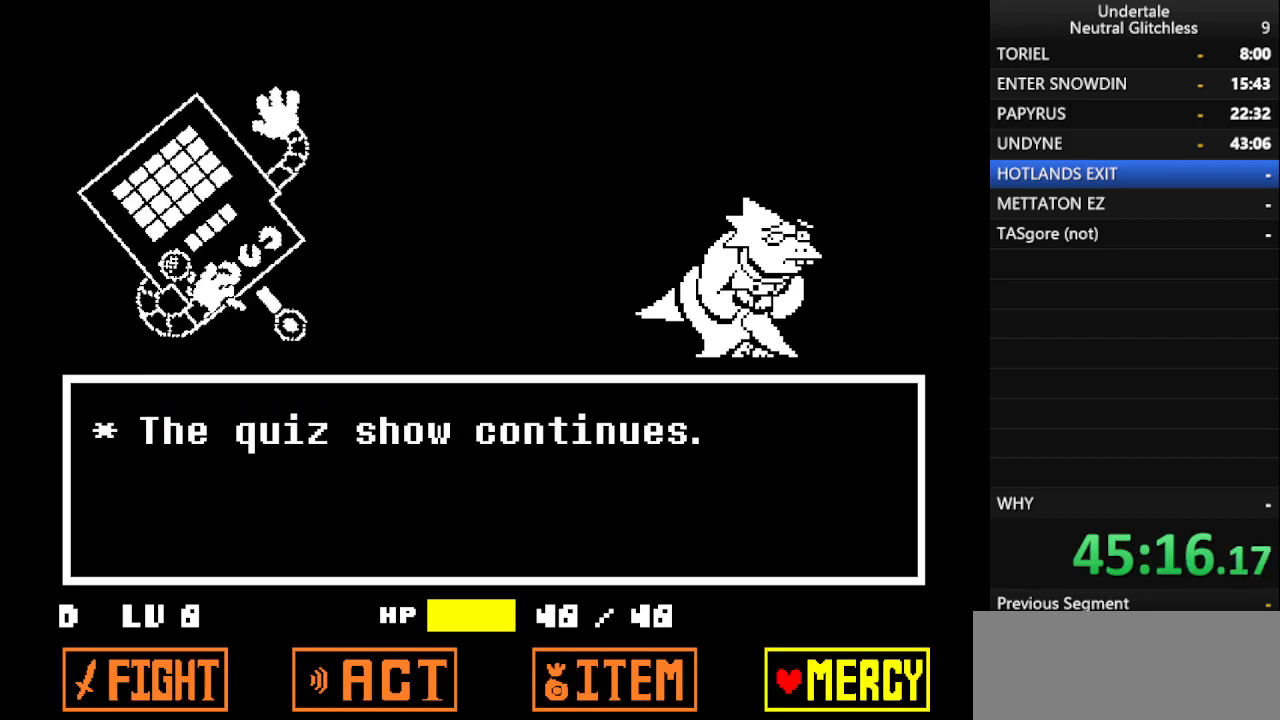
{"keys": [], "events": [[33, "shift", "up"], [117, "return", "up"], [117, "shift", "down"], [217, "return", "down"], [217, "shift", "up"], [267, "return", "up"], [417, "return", "down"], [500, "return", "up"]]}
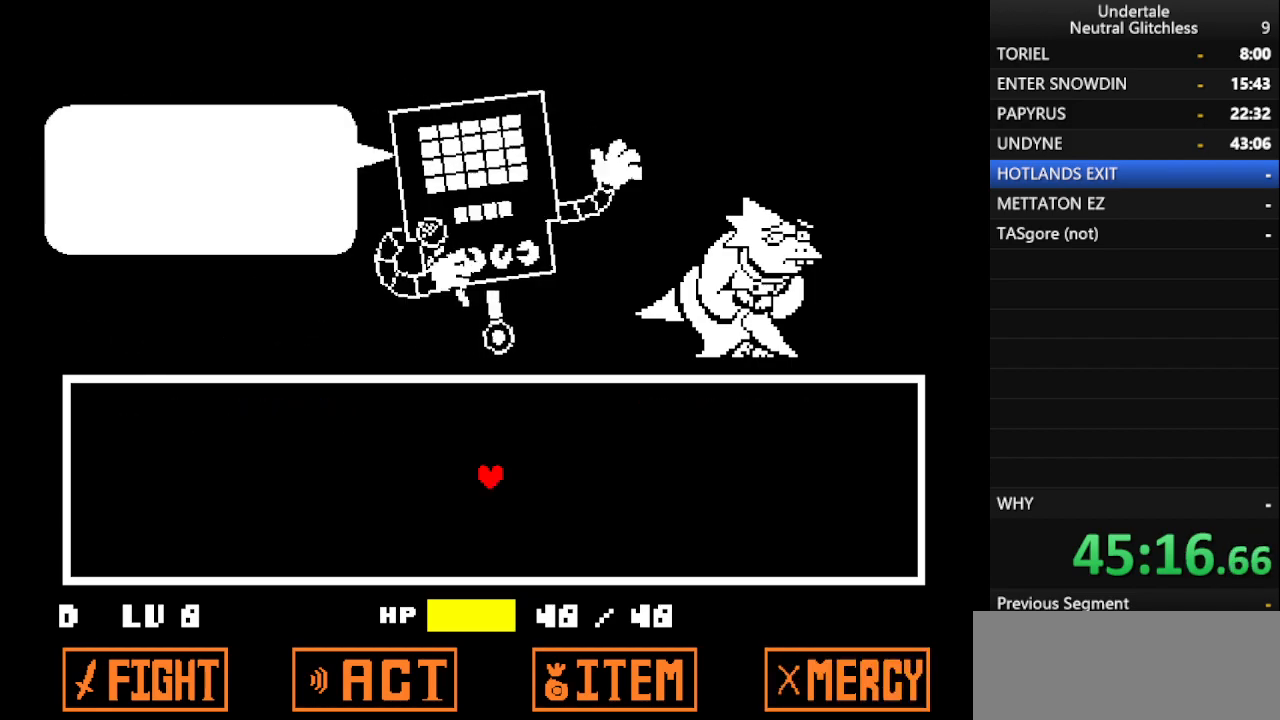
{"keys": ["return"], "events": [[83, "return", "down"], [133, "return", "up"], [233, "return", "down"], [317, "return", "up"], [417, "shift", "down"], [467, "return", "down"], [500, "shift", "up"]]}
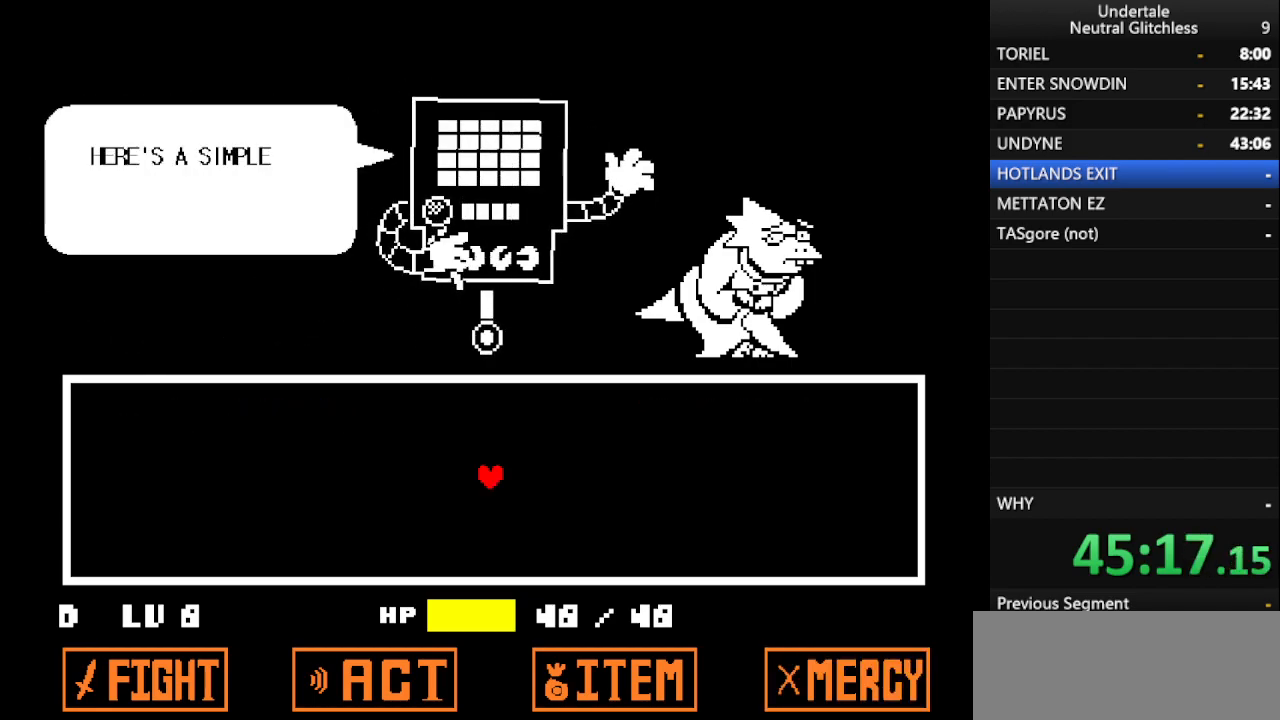
{"keys": [], "events": [[50, "return", "up"], [100, "shift", "down"], [150, "return", "down"], [200, "shift", "up"], [250, "return", "up"], [300, "shift", "down"], [333, "return", "down"], [383, "shift", "up"], [483, "return", "up"]]}